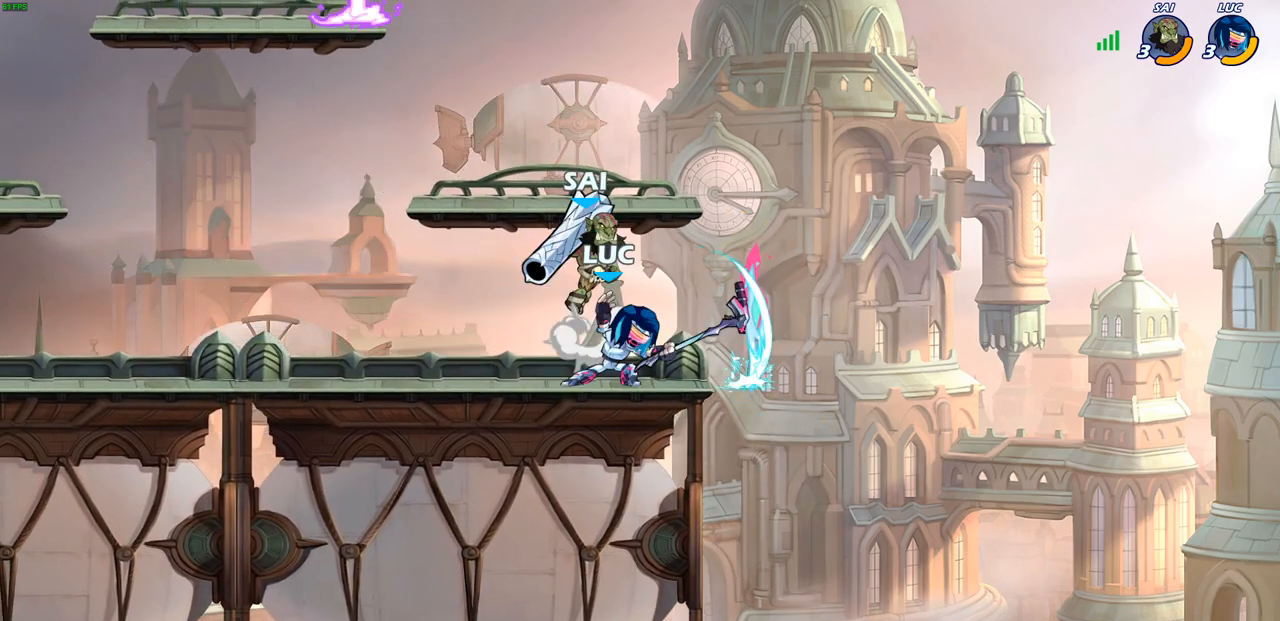
Gameplay with a controller (PlayStation layout); each line is a JSON object with the inputs held at the frame after it. "events" lists button and stick changes between this image and that frame as [ms after this image, input, new state], when the widget could be followed in between.
{"buttons": [], "left_stick": "center", "right_stick": "center", "events": [[183, "left_stick", "center"], [350, "SQUARE", "down"], [433, "SQUARE", "up"]]}
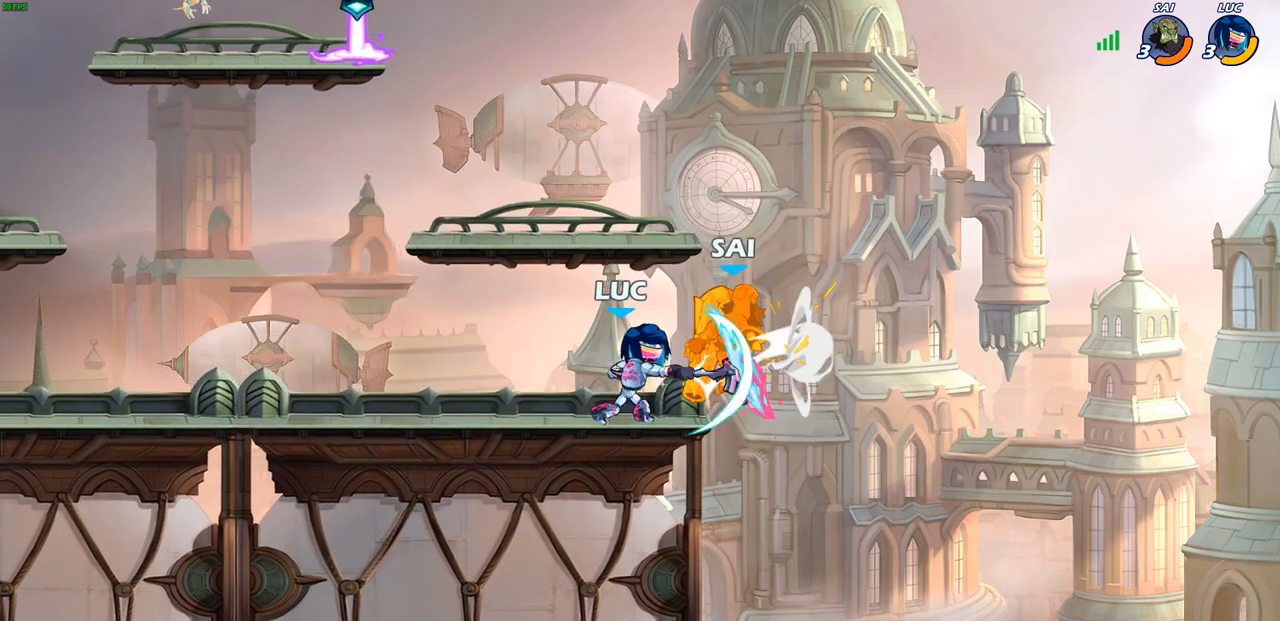
{"buttons": [], "left_stick": "center", "right_stick": "center", "events": [[200, "CROSS", "down"], [233, "left_stick", "right"], [250, "SQUARE", "down"], [267, "CROSS", "up"], [267, "right_stick", "down-left"], [300, "SQUARE", "up"], [317, "right_stick", "center"], [417, "left_stick", "center"]]}
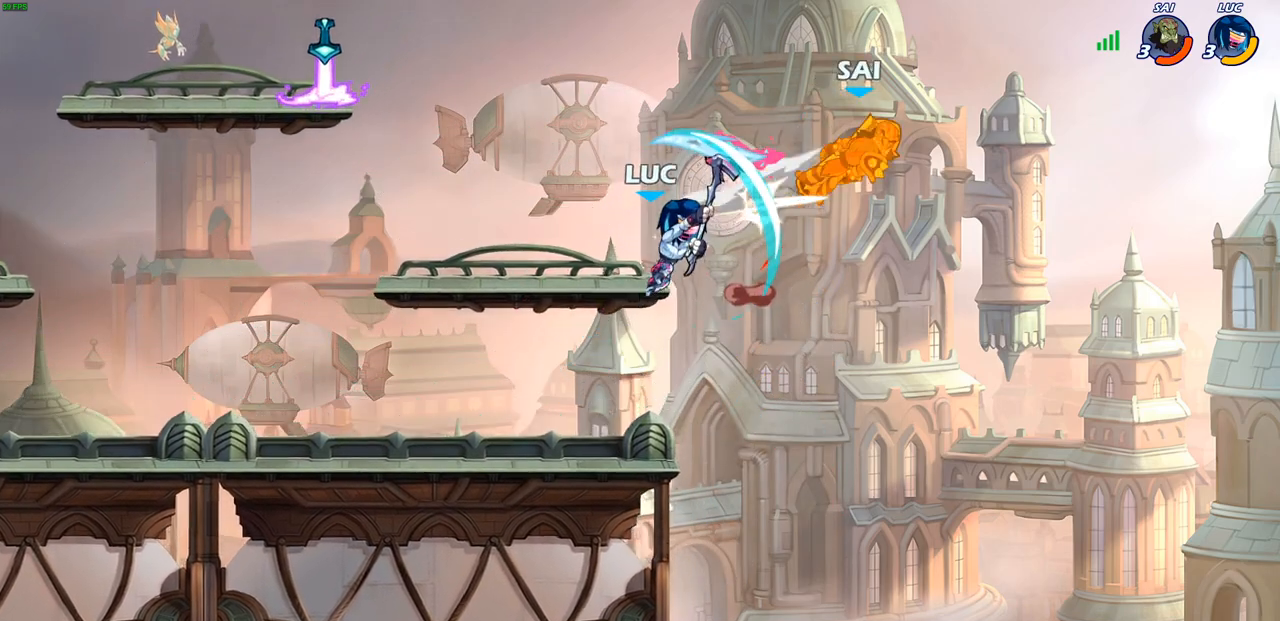
{"buttons": [], "left_stick": "up-left", "right_stick": "center", "events": [[150, "left_stick", "up-left"]]}
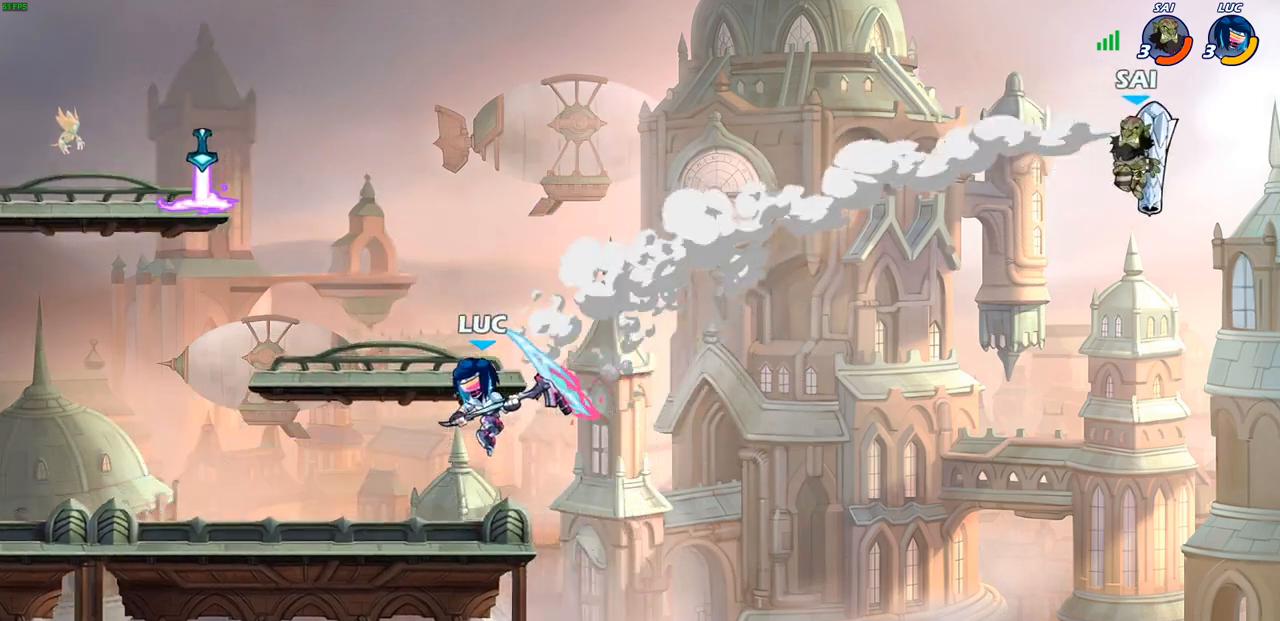
{"buttons": ["CIRCLE", "R2"], "left_stick": "down", "right_stick": "center", "events": [[117, "left_stick", "right"], [383, "R2", "down"], [400, "CIRCLE", "down"], [417, "left_stick", "down"]]}
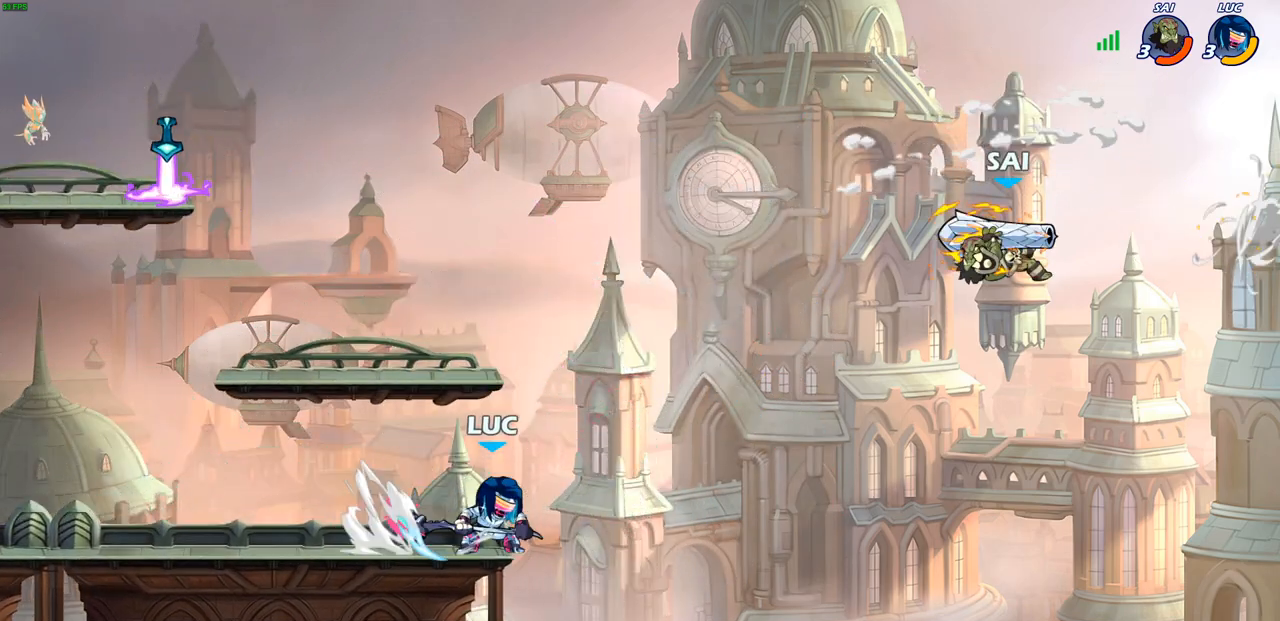
{"buttons": [], "left_stick": "center", "right_stick": "center", "events": [[67, "R2", "up"], [117, "CIRCLE", "up"], [183, "left_stick", "center"]]}
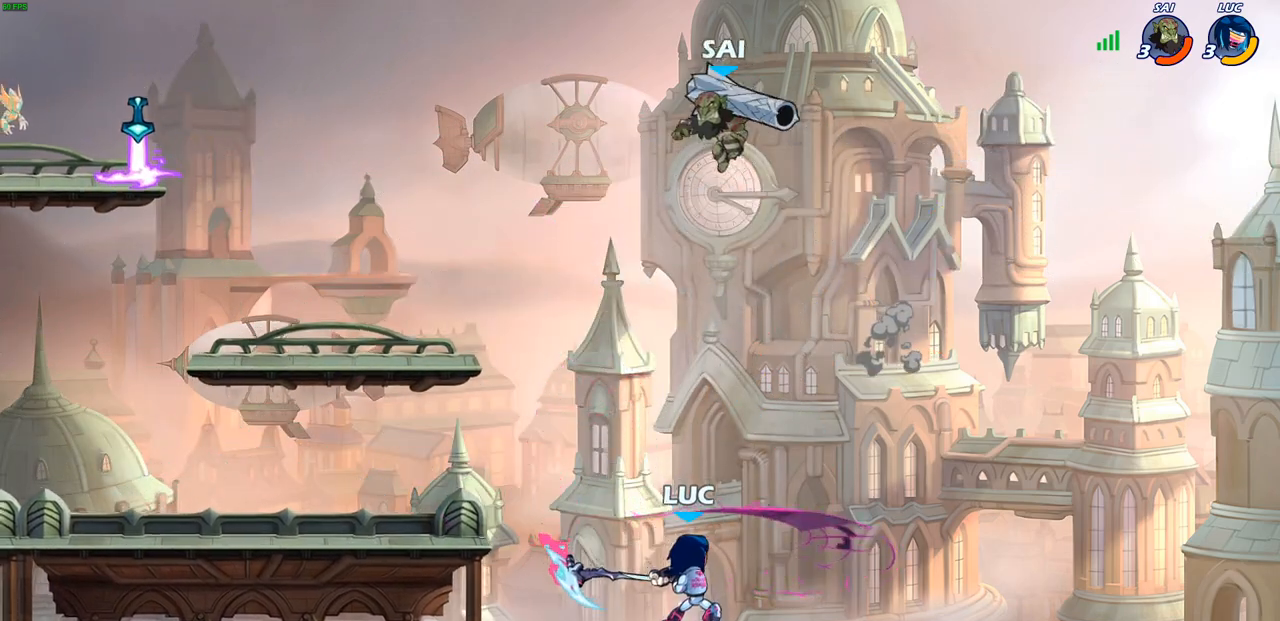
{"buttons": [], "left_stick": "left", "right_stick": "center", "events": [[183, "left_stick", "left"], [333, "CIRCLE", "down"], [450, "CIRCLE", "up"]]}
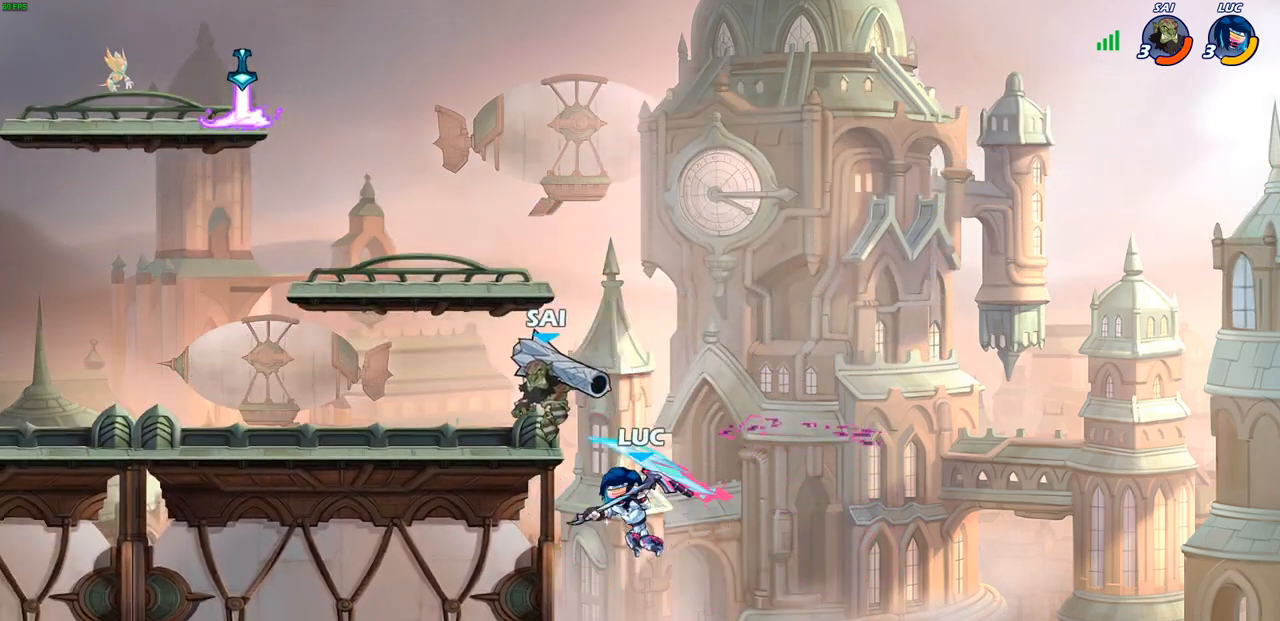
{"buttons": ["CROSS"], "left_stick": "left", "right_stick": "center", "events": [[483, "CROSS", "down"]]}
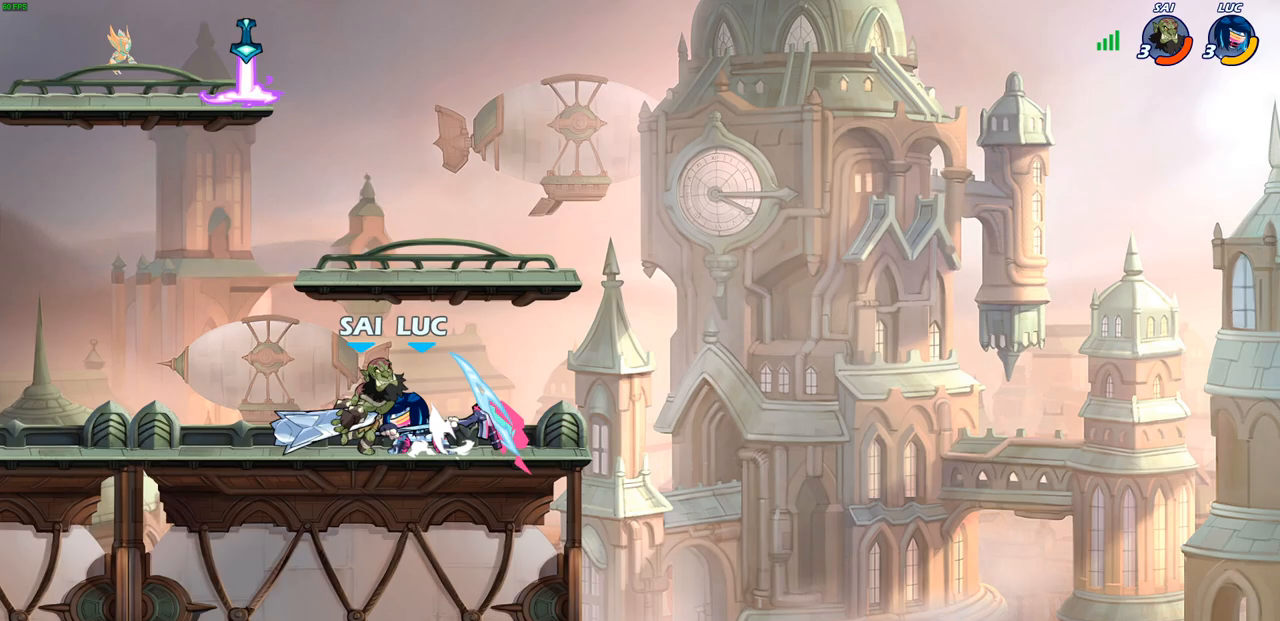
{"buttons": ["CROSS"], "left_stick": "right", "right_stick": "center", "events": [[33, "R2", "down"], [33, "left_stick", "up-left"], [133, "CROSS", "up"], [217, "left_stick", "up-right"], [233, "R2", "up"], [333, "left_stick", "center"], [400, "left_stick", "right"], [467, "CROSS", "down"]]}
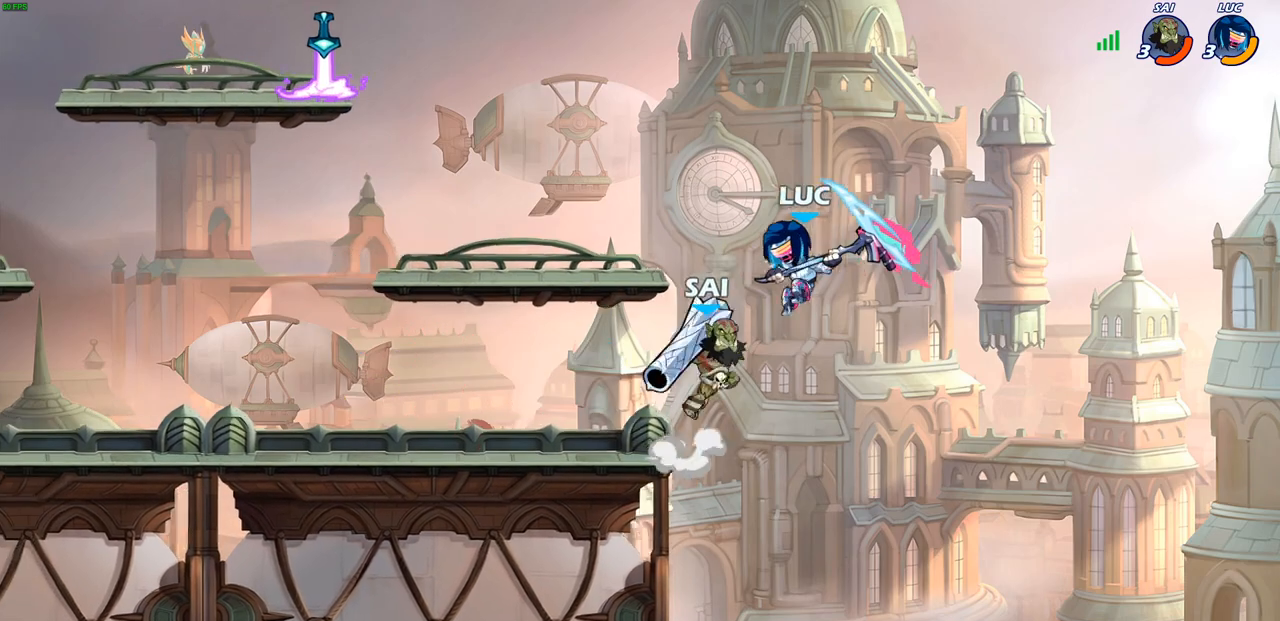
{"buttons": [], "left_stick": "left", "right_stick": "center", "events": [[33, "R2", "down"], [83, "CROSS", "up"], [117, "R1", "down"], [183, "left_stick", "up-left"], [200, "R1", "up"], [367, "R2", "up"], [467, "left_stick", "left"]]}
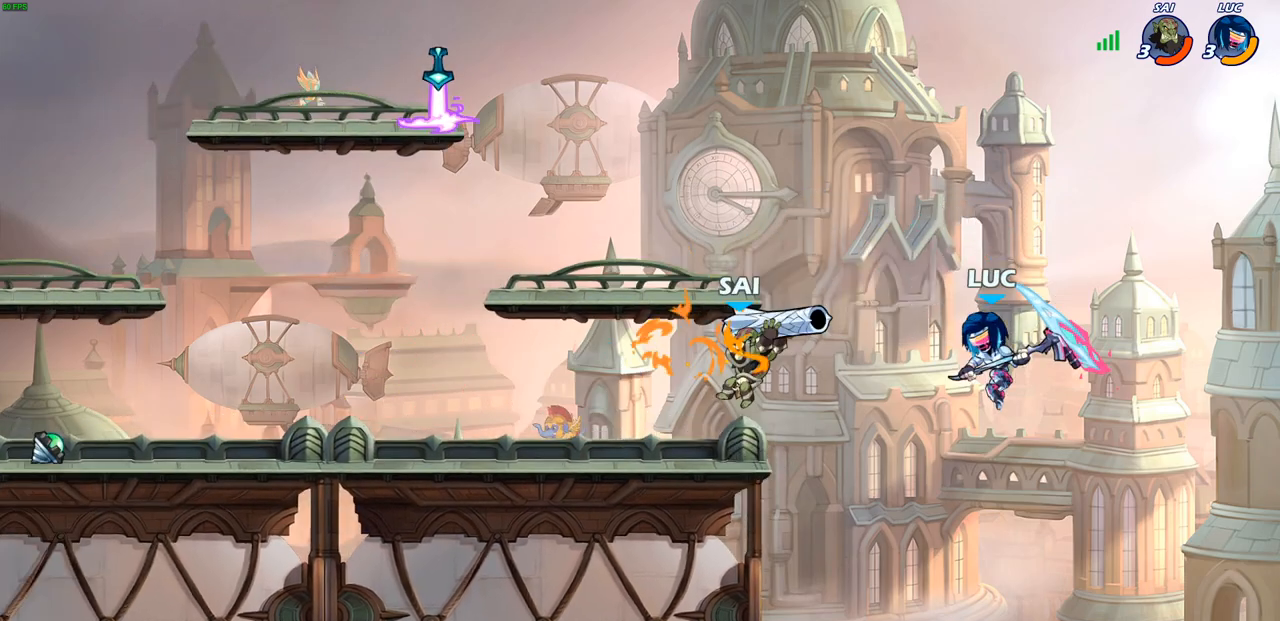
{"buttons": ["CROSS"], "left_stick": "up-left", "right_stick": "center", "events": [[133, "CROSS", "down"], [150, "left_stick", "up-left"], [283, "CROSS", "up"], [383, "CROSS", "down"]]}
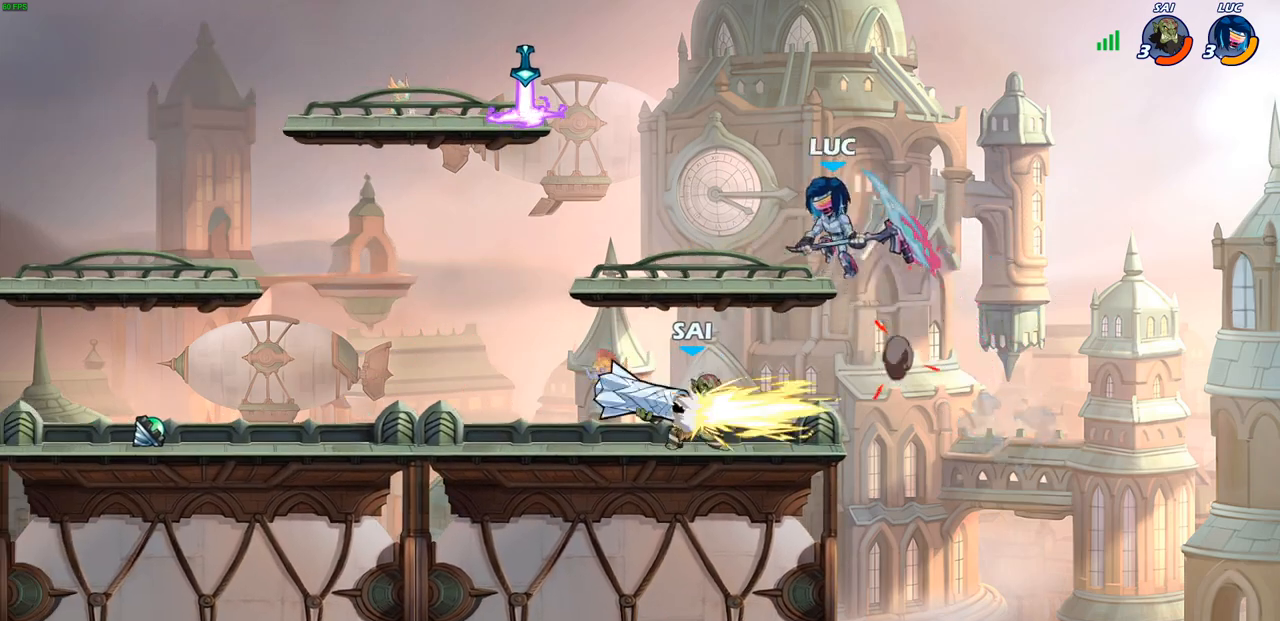
{"buttons": [], "left_stick": "down-left", "right_stick": "center", "events": [[33, "left_stick", "up-right"], [167, "CROSS", "up"], [200, "left_stick", "down-right"], [250, "left_stick", "down-left"], [400, "SQUARE", "down"], [500, "SQUARE", "up"]]}
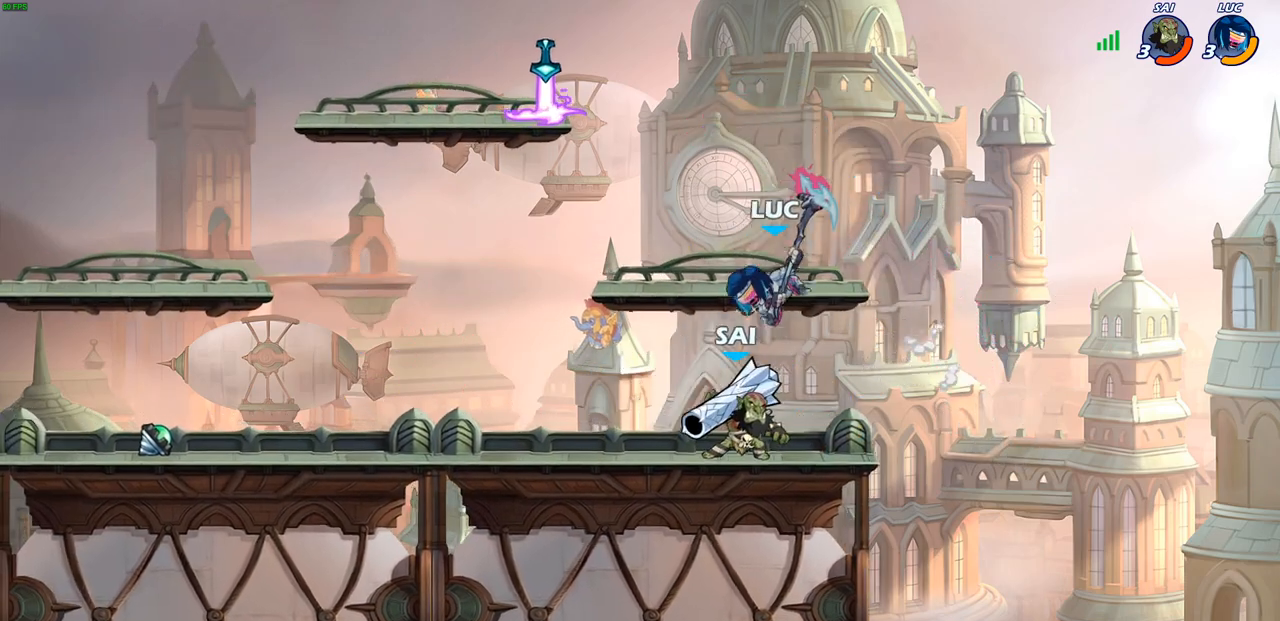
{"buttons": [], "left_stick": "left", "right_stick": "center", "events": [[467, "left_stick", "left"]]}
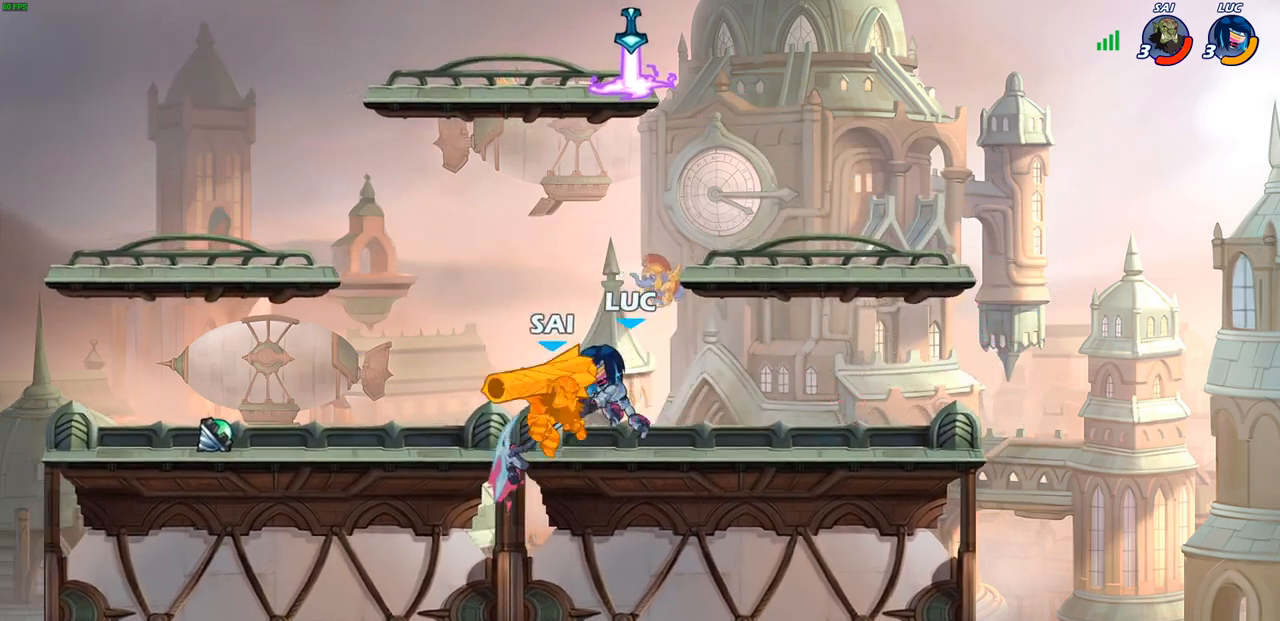
{"buttons": [], "left_stick": "center", "right_stick": "center", "events": [[183, "left_stick", "center"], [200, "CIRCLE", "down"], [283, "CIRCLE", "up"]]}
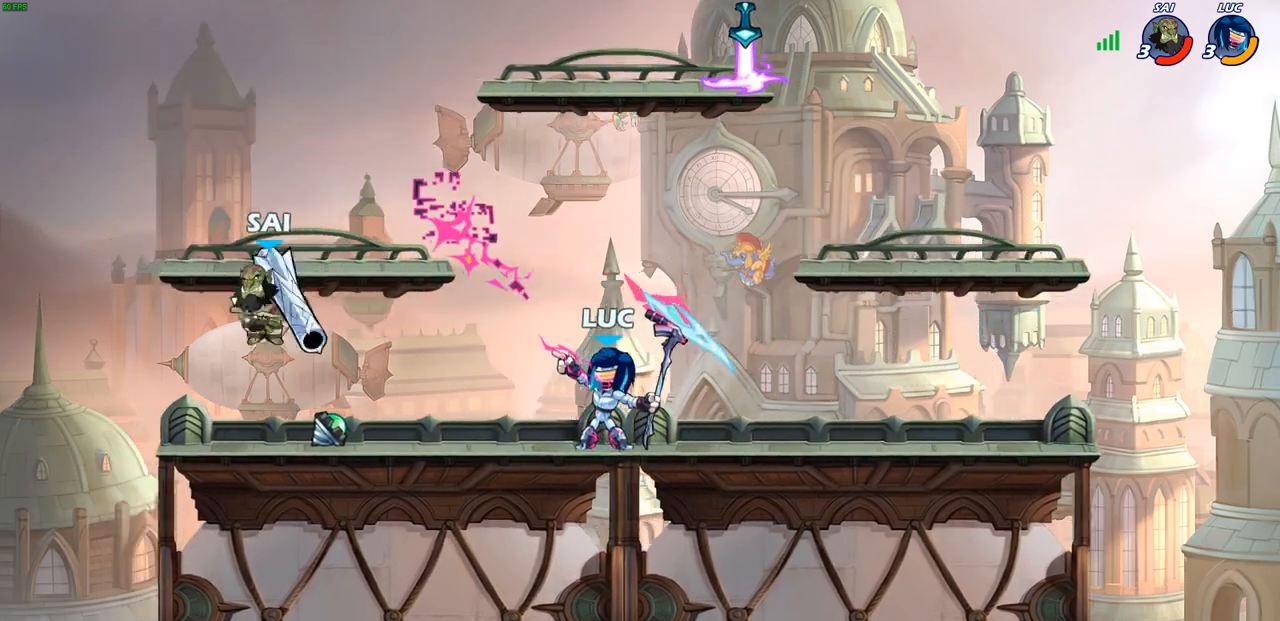
{"buttons": ["SQUARE", "R2"], "left_stick": "up-left", "right_stick": "center", "events": [[350, "left_stick", "up-left"], [417, "R2", "down"], [467, "SQUARE", "down"]]}
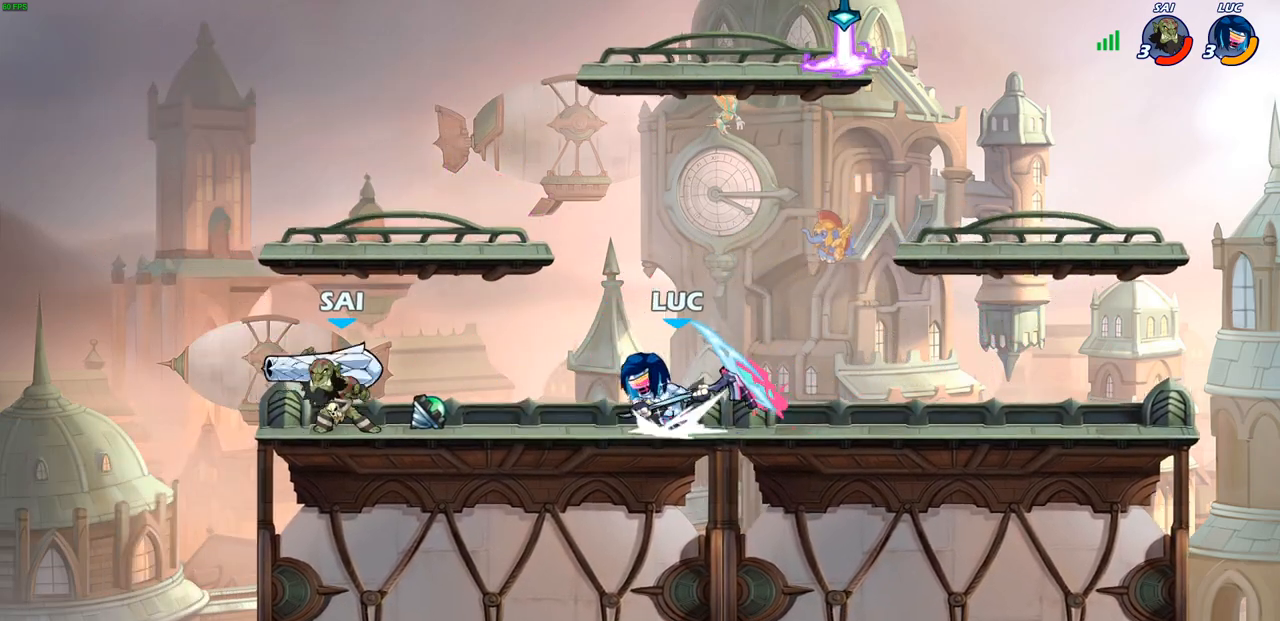
{"buttons": [], "left_stick": "center", "right_stick": "center", "events": [[67, "SQUARE", "up"], [83, "R2", "up"], [483, "left_stick", "center"]]}
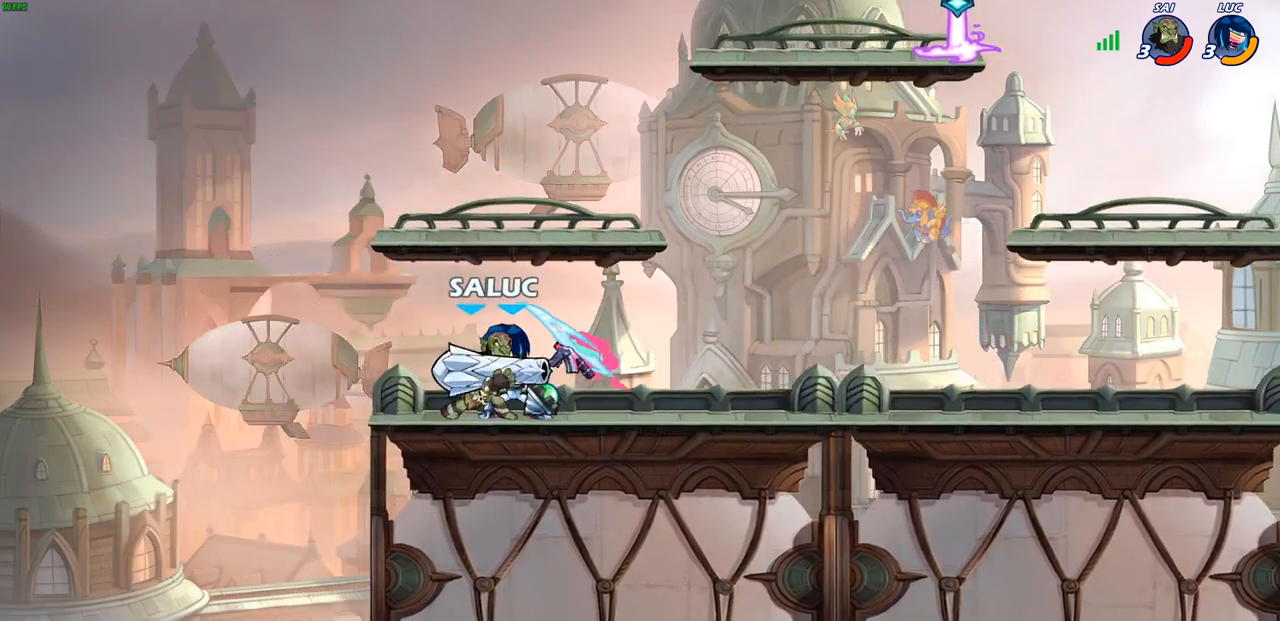
{"buttons": [], "left_stick": "center", "right_stick": "center", "events": [[100, "left_stick", "right"], [133, "SQUARE", "down"], [150, "left_stick", "center"], [233, "SQUARE", "up"]]}
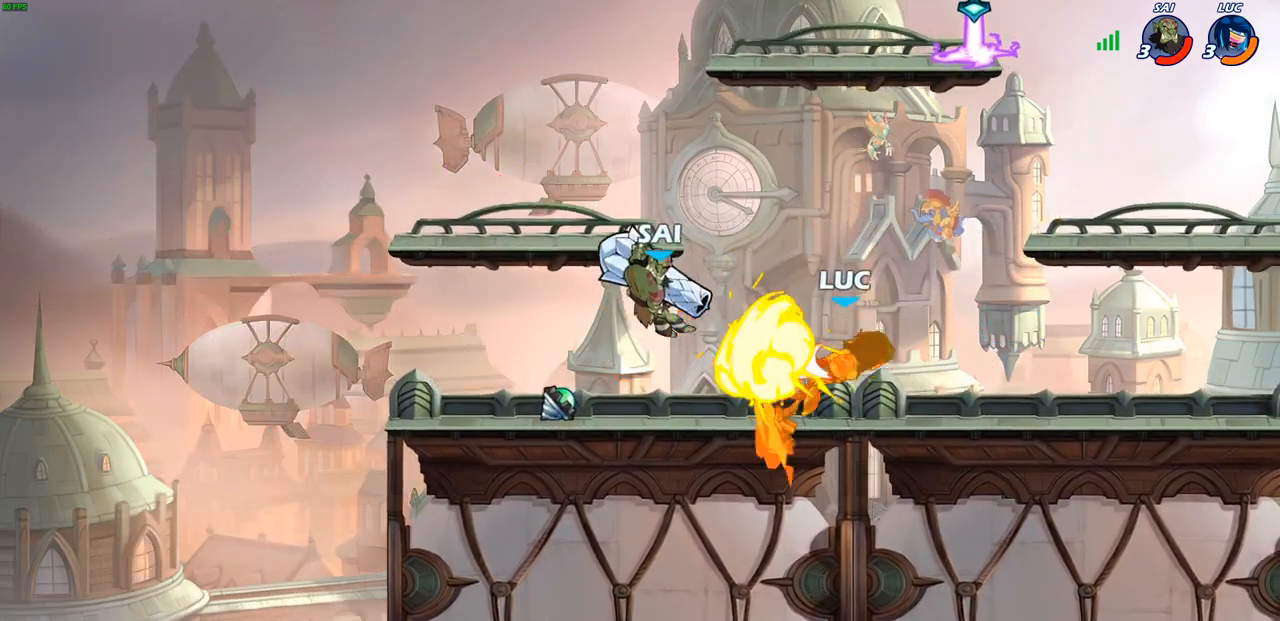
{"buttons": [], "left_stick": "left", "right_stick": "center", "events": [[333, "left_stick", "down"], [367, "R2", "down"], [383, "SQUARE", "down"], [467, "R2", "up"], [467, "SQUARE", "up"], [500, "left_stick", "left"]]}
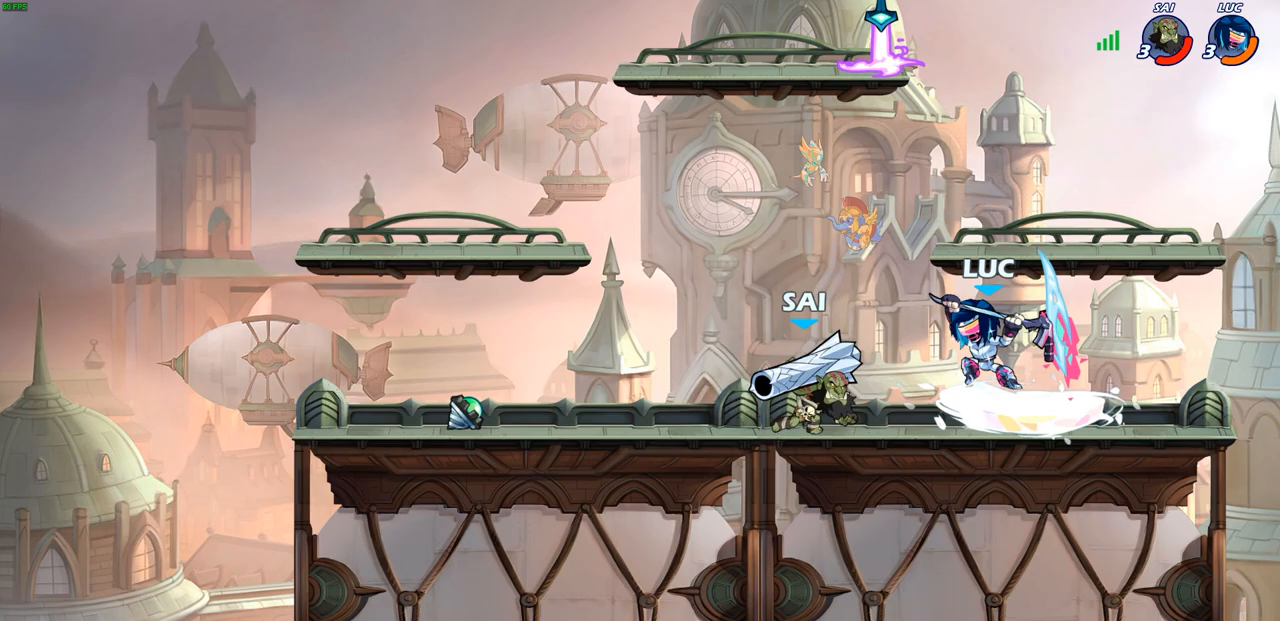
{"buttons": ["SQUARE"], "left_stick": "right", "right_stick": "center", "events": [[383, "left_stick", "up"], [433, "left_stick", "right"], [500, "SQUARE", "down"]]}
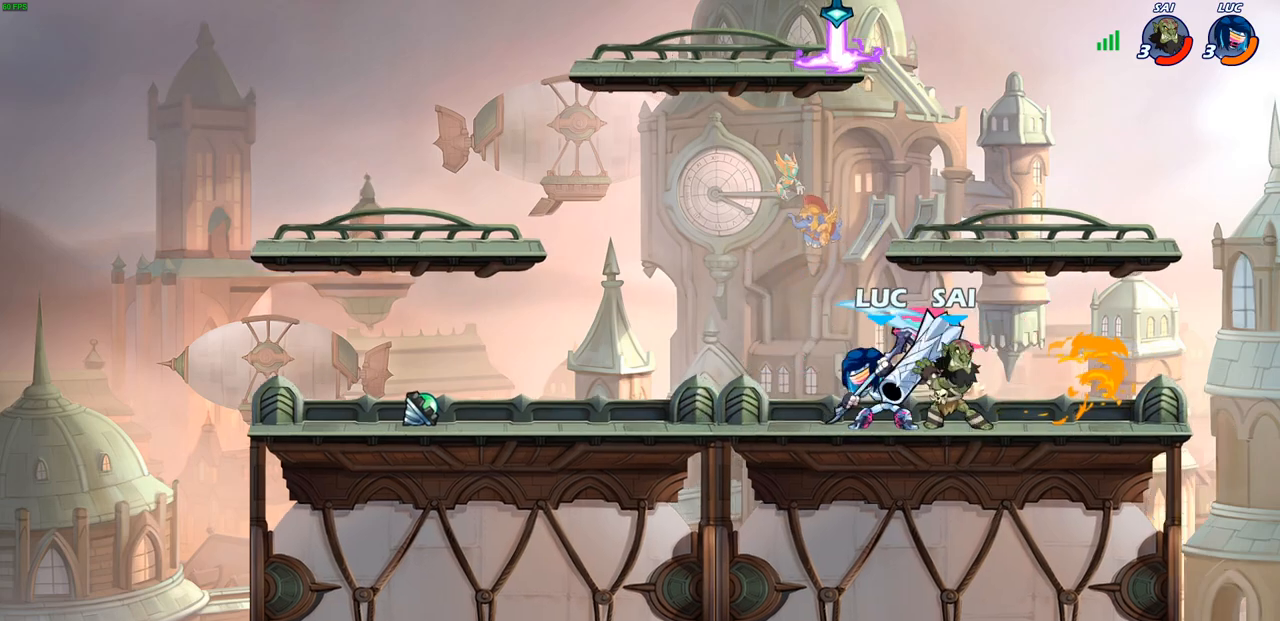
{"buttons": [], "left_stick": "right", "right_stick": "center", "events": [[100, "SQUARE", "up"]]}
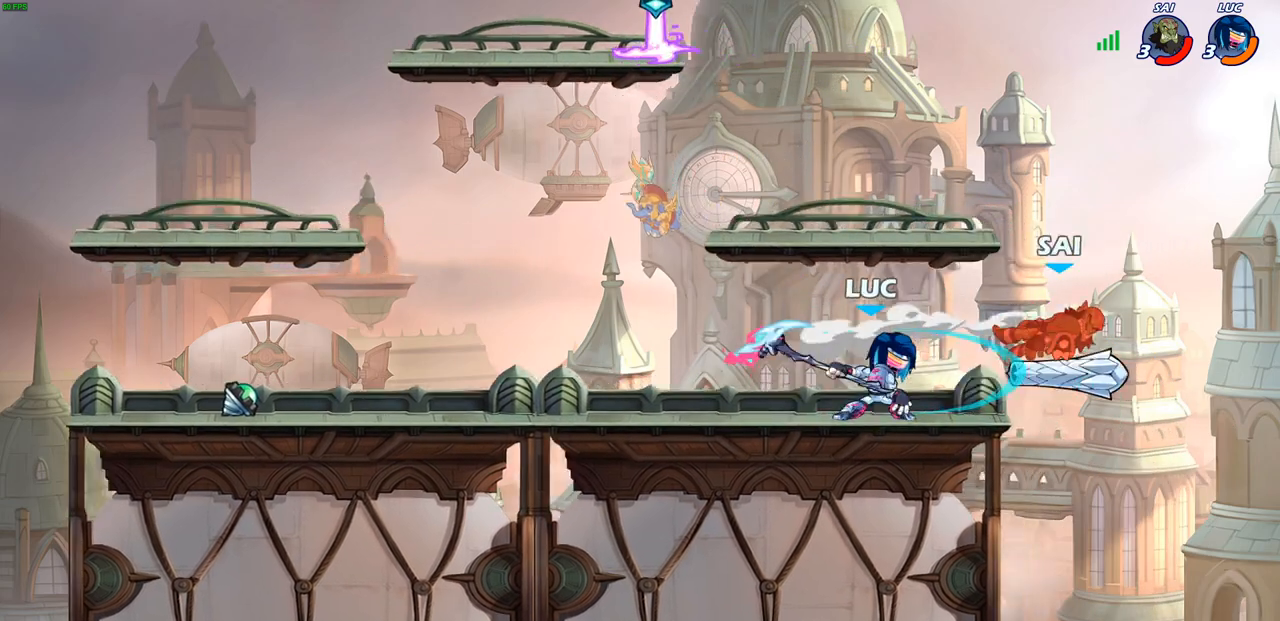
{"buttons": [], "left_stick": "center", "right_stick": "center", "events": [[183, "R2", "down"], [233, "R2", "up"], [333, "R1", "down"], [383, "R1", "up"], [417, "left_stick", "center"]]}
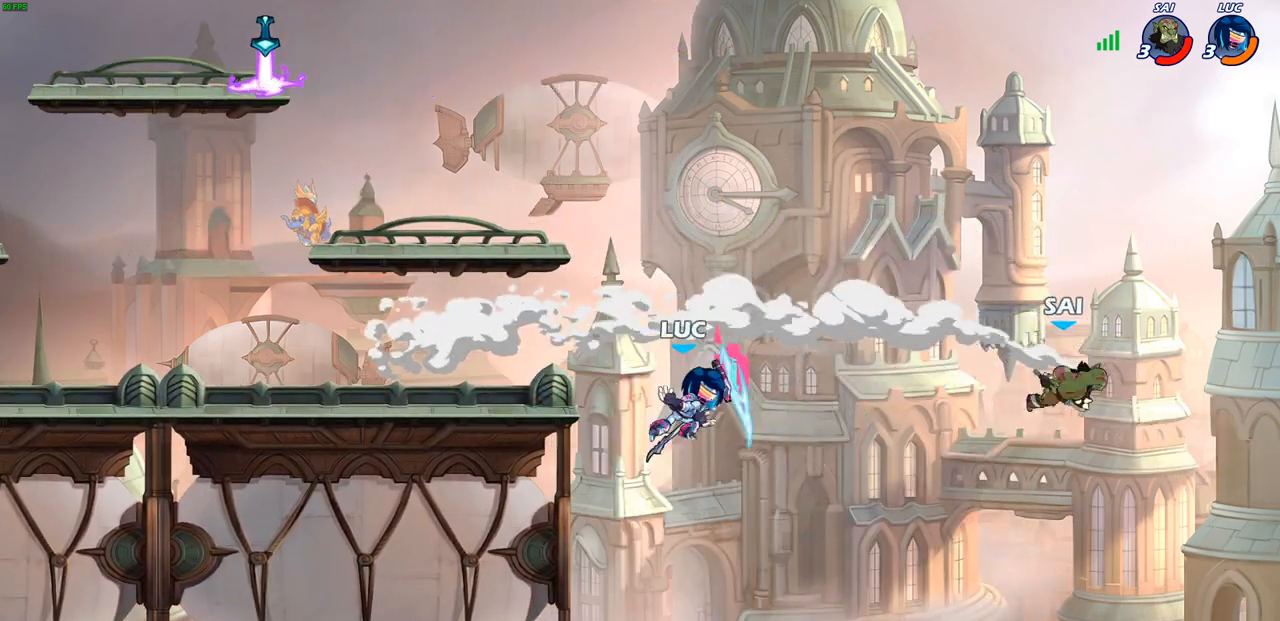
{"buttons": ["CROSS"], "left_stick": "right", "right_stick": "center", "events": [[367, "left_stick", "right"], [400, "CROSS", "down"]]}
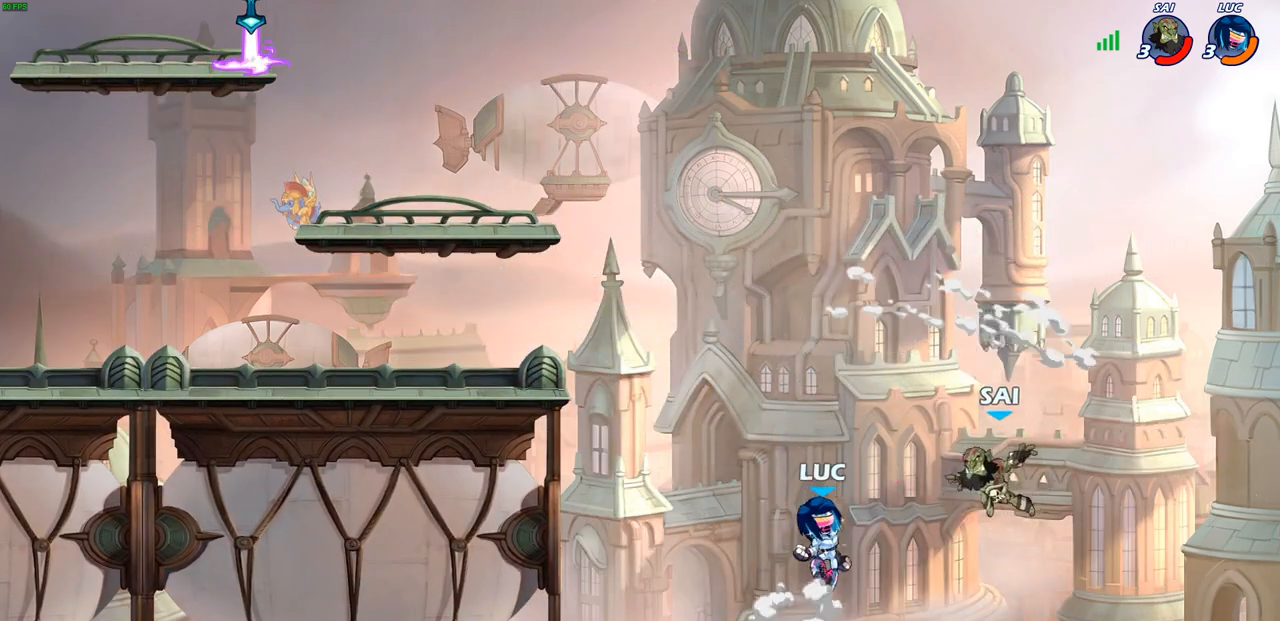
{"buttons": [], "left_stick": "left", "right_stick": "center", "events": [[33, "CROSS", "up"], [167, "left_stick", "up"], [217, "CROSS", "down"], [217, "left_stick", "left"], [283, "CIRCLE", "down"], [283, "CROSS", "up"], [450, "CIRCLE", "up"]]}
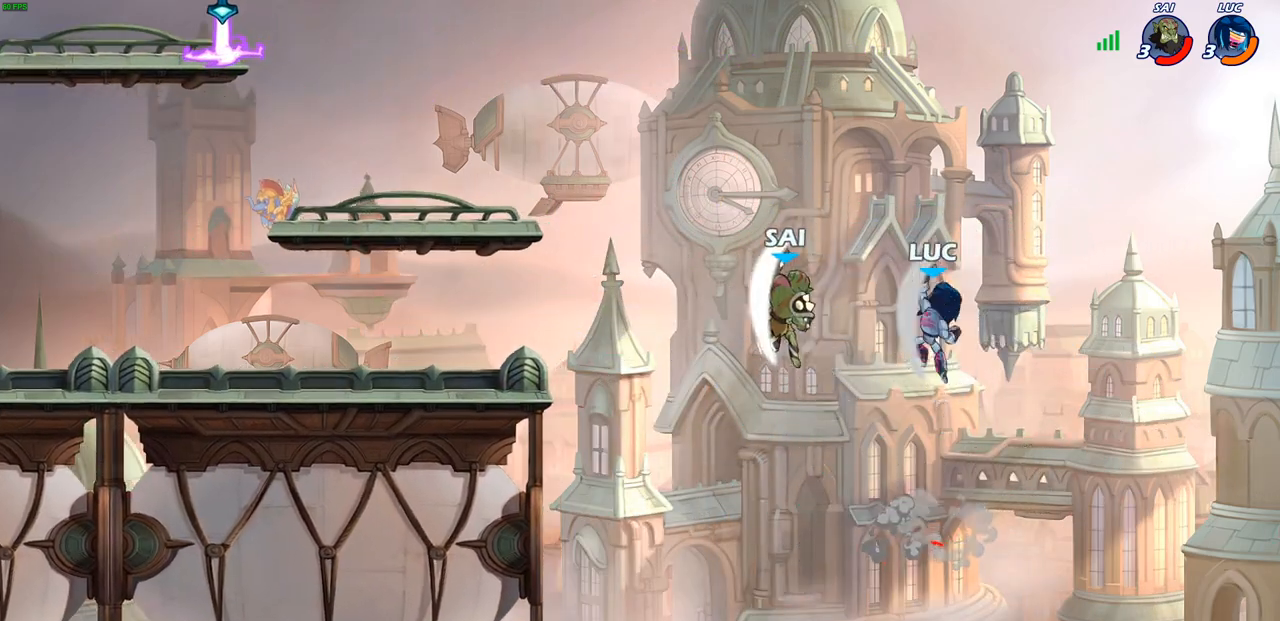
{"buttons": [], "left_stick": "left", "right_stick": "center", "events": []}
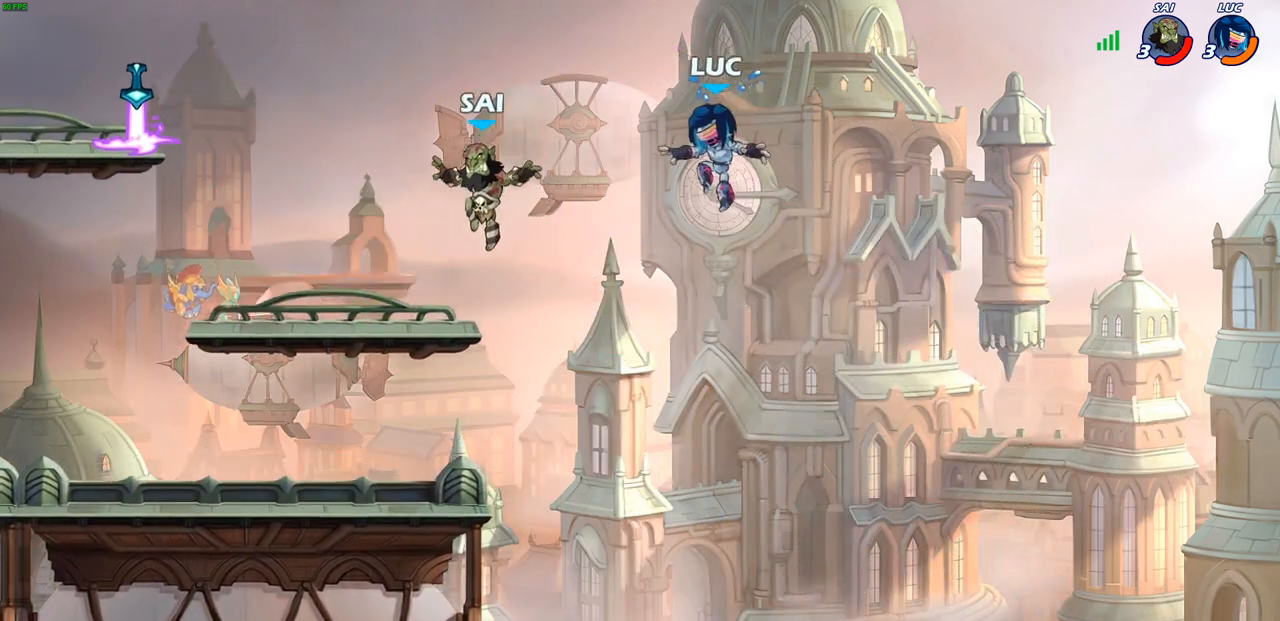
{"buttons": [], "left_stick": "down-left", "right_stick": "center", "events": [[50, "left_stick", "down-left"]]}
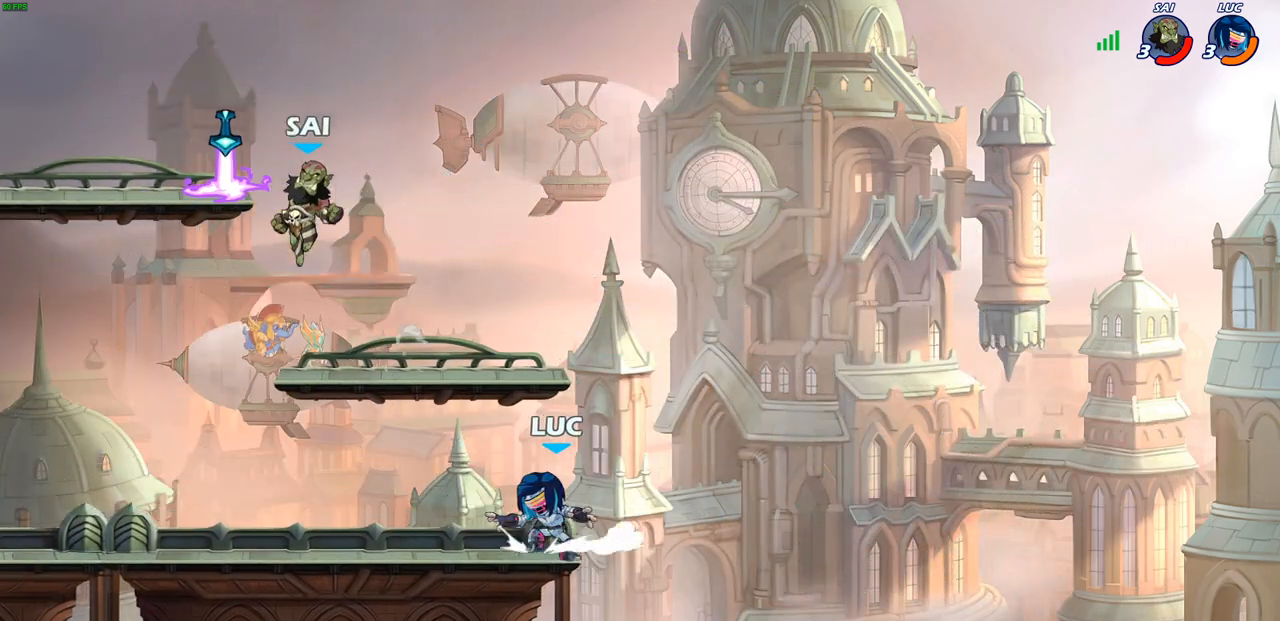
{"buttons": ["R2"], "left_stick": "down-left", "right_stick": "center", "events": [[67, "R2", "down"], [67, "left_stick", "left"], [100, "CROSS", "down"], [200, "CROSS", "up"], [250, "R2", "up"], [300, "left_stick", "down-left"], [450, "R2", "down"]]}
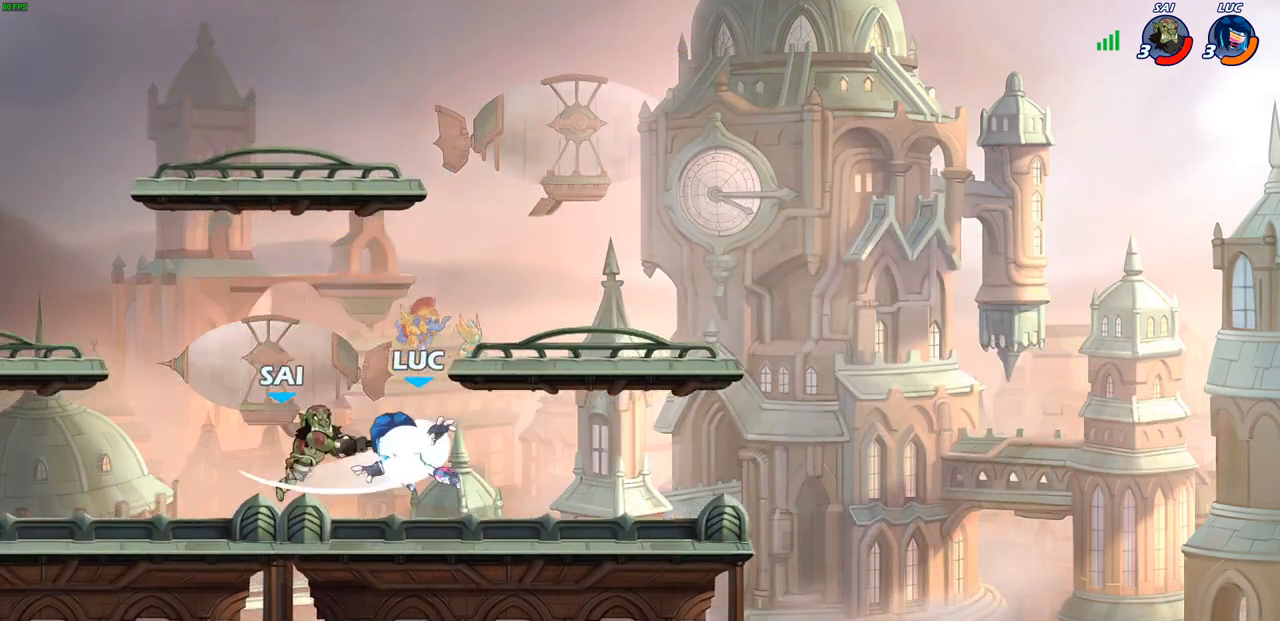
{"buttons": ["R2"], "left_stick": "left", "right_stick": "down", "events": [[267, "R2", "up"], [283, "left_stick", "left"], [433, "R2", "down"], [500, "right_stick", "down"]]}
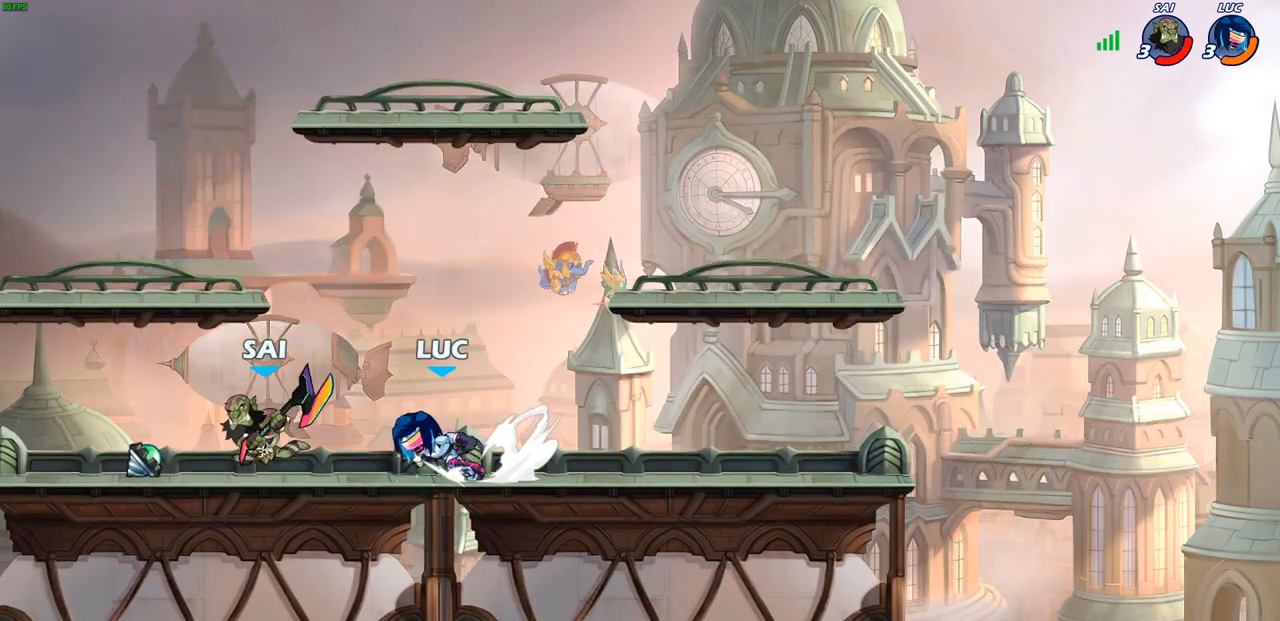
{"buttons": ["CROSS"], "left_stick": "up-left", "right_stick": "center", "events": [[17, "SQUARE", "down"], [33, "R1", "down"], [83, "R1", "up"], [133, "R2", "up"], [150, "SQUARE", "up"], [167, "right_stick", "center"], [200, "left_stick", "center"], [383, "left_stick", "up-left"], [467, "CROSS", "down"]]}
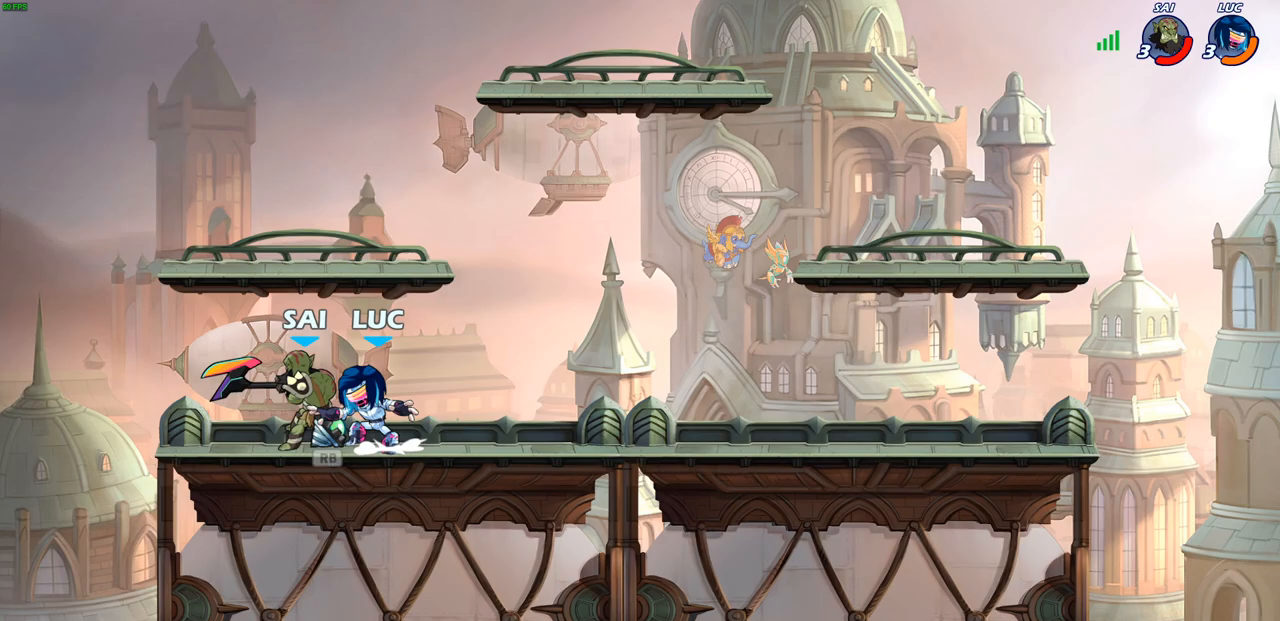
{"buttons": [], "left_stick": "right", "right_stick": "center", "events": [[50, "R2", "down"], [133, "CROSS", "up"], [183, "left_stick", "up-right"], [267, "left_stick", "down-right"], [367, "R2", "up"], [483, "left_stick", "right"]]}